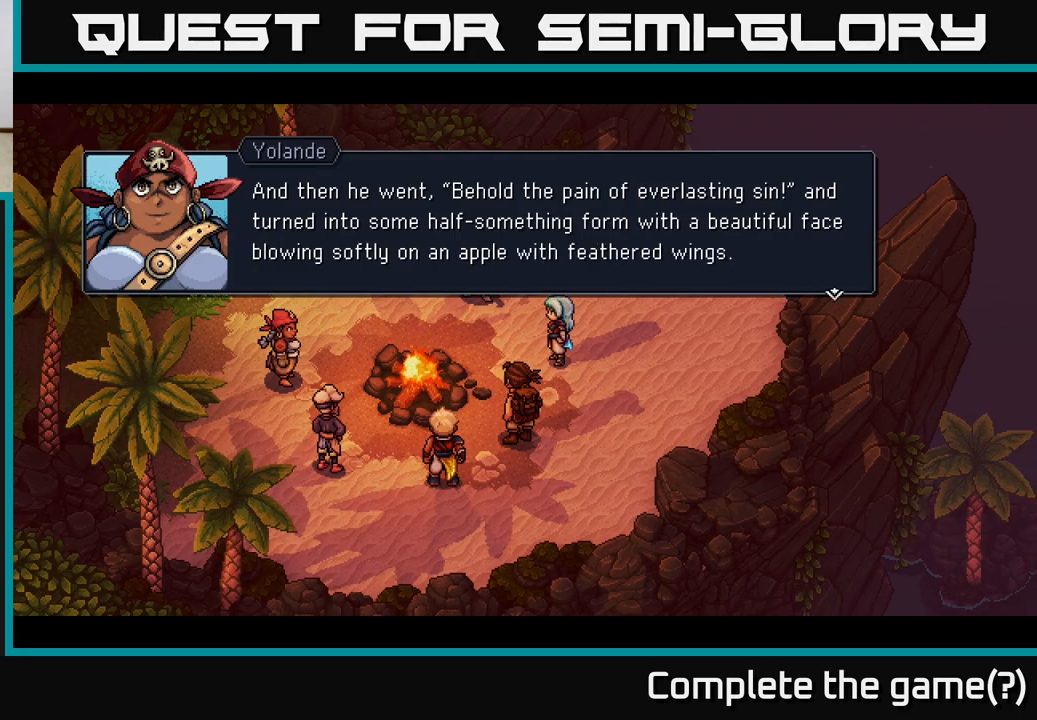
Gameplay with a controller (Xbox layout); each line is a JSON object with the inputs held at the frame after it. "events" lists button and stick changes between this image and that frame as [ms after this image, input, new state], when the widget could be followed in between.
{"buttons": ["A"], "left_stick": "center", "right_stick": "center", "events": [[417, "A", "down"]]}
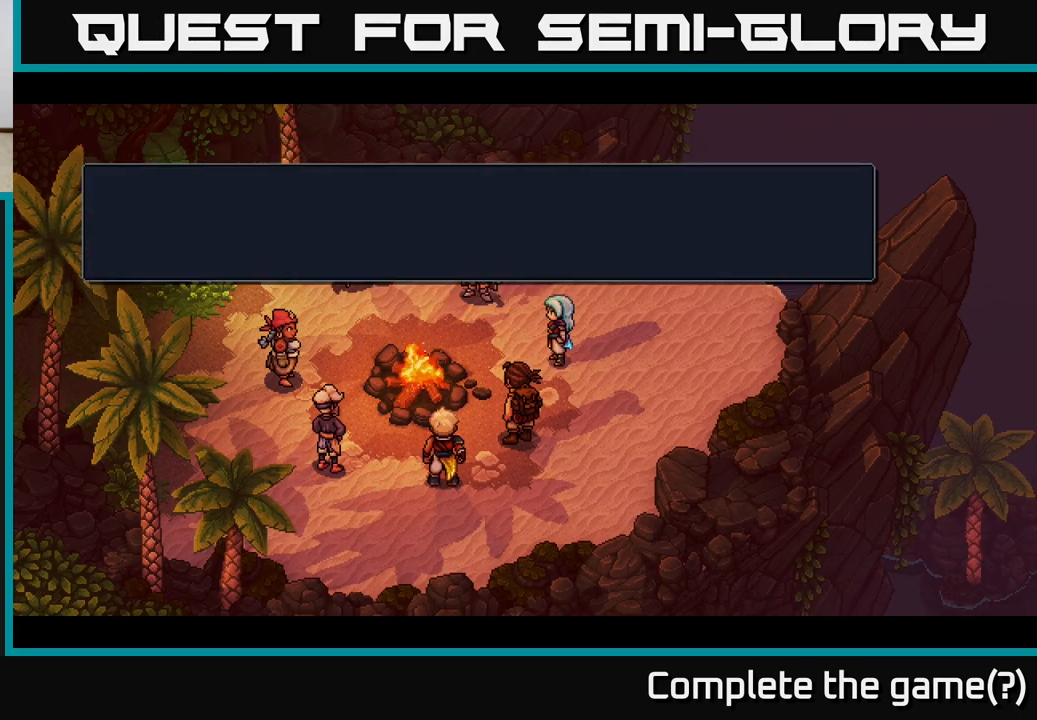
{"buttons": [], "left_stick": "center", "right_stick": "center", "events": [[33, "A", "up"]]}
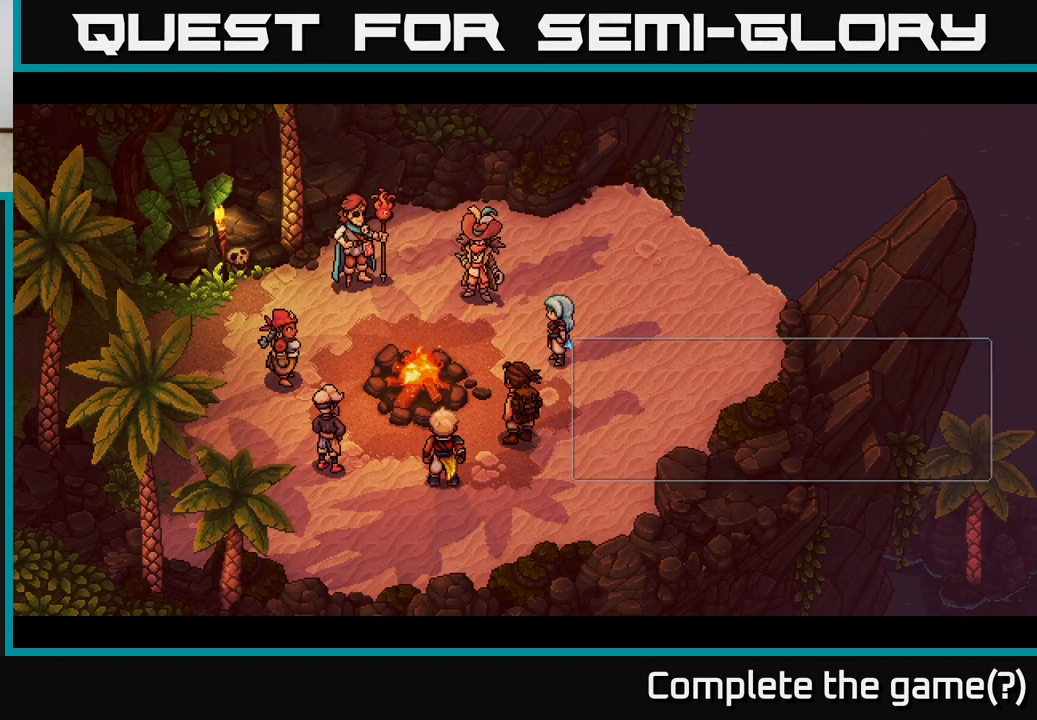
{"buttons": [], "left_stick": "center", "right_stick": "center", "events": []}
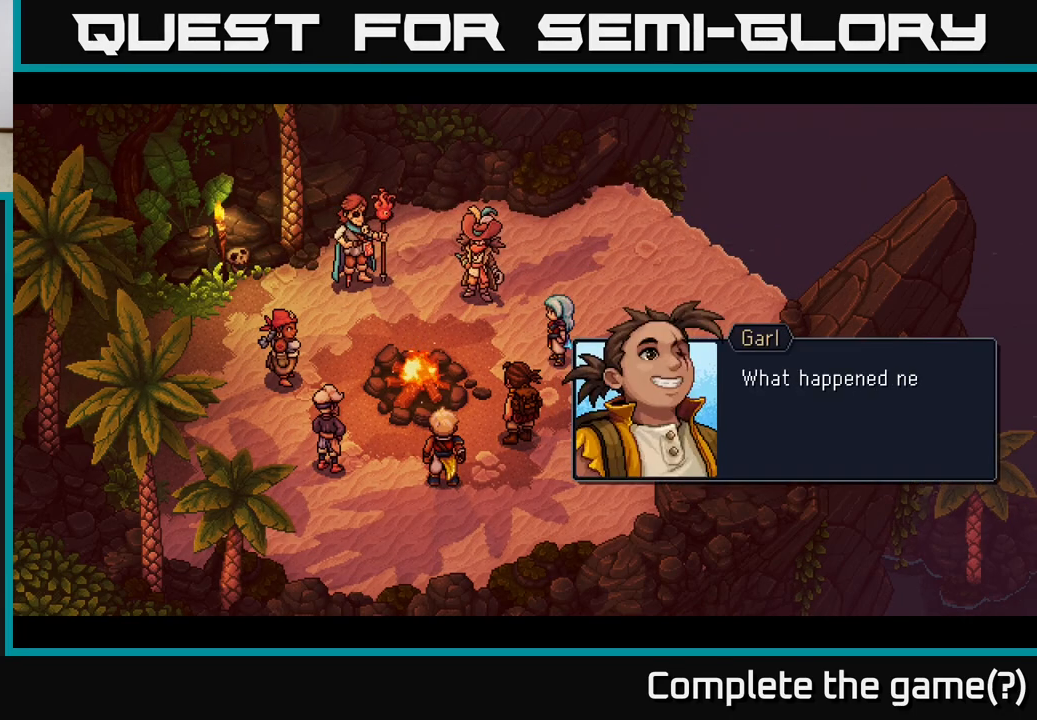
{"buttons": ["A"], "left_stick": "center", "right_stick": "center", "events": [[117, "A", "down"], [283, "A", "up"], [467, "A", "down"]]}
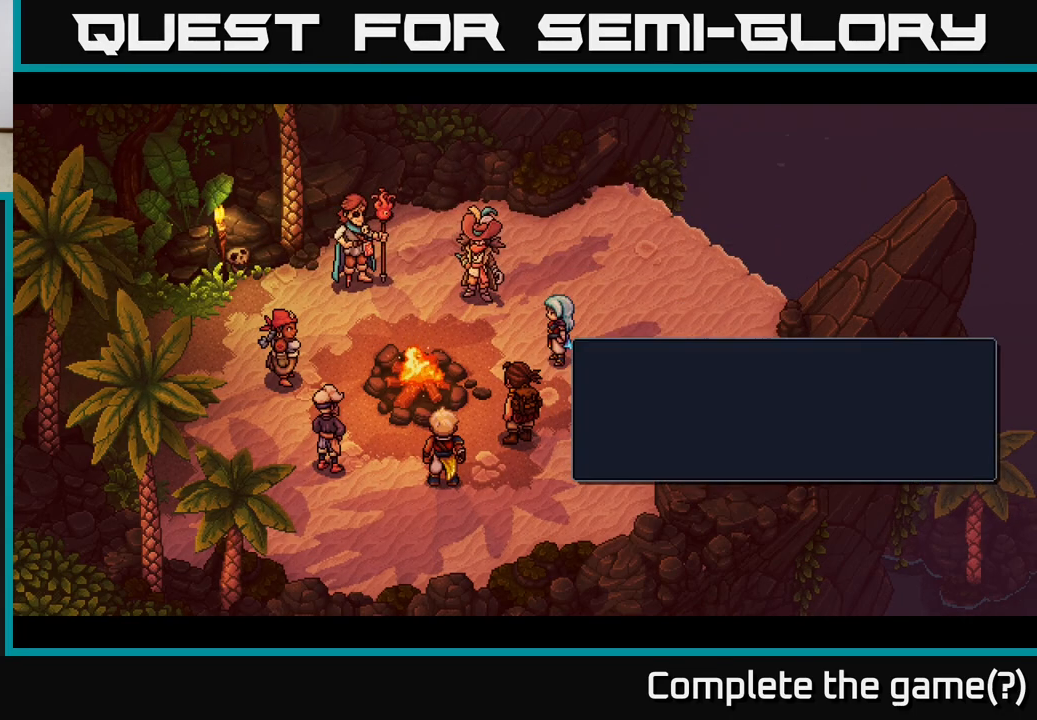
{"buttons": [], "left_stick": "center", "right_stick": "center", "events": [[150, "A", "up"]]}
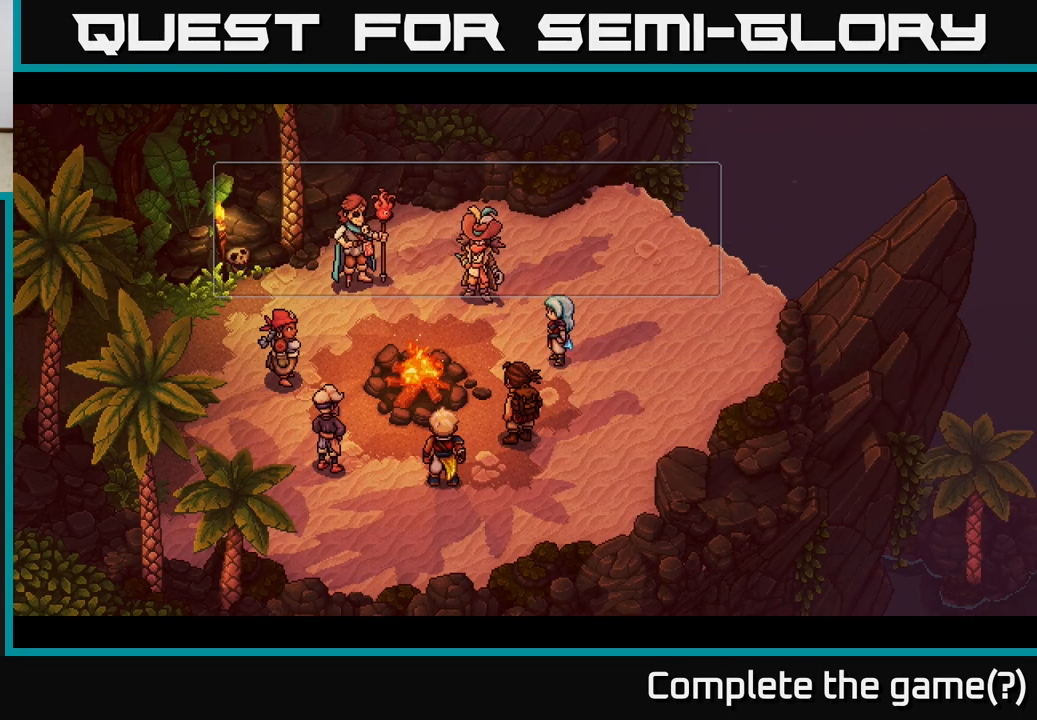
{"buttons": [], "left_stick": "center", "right_stick": "center", "events": []}
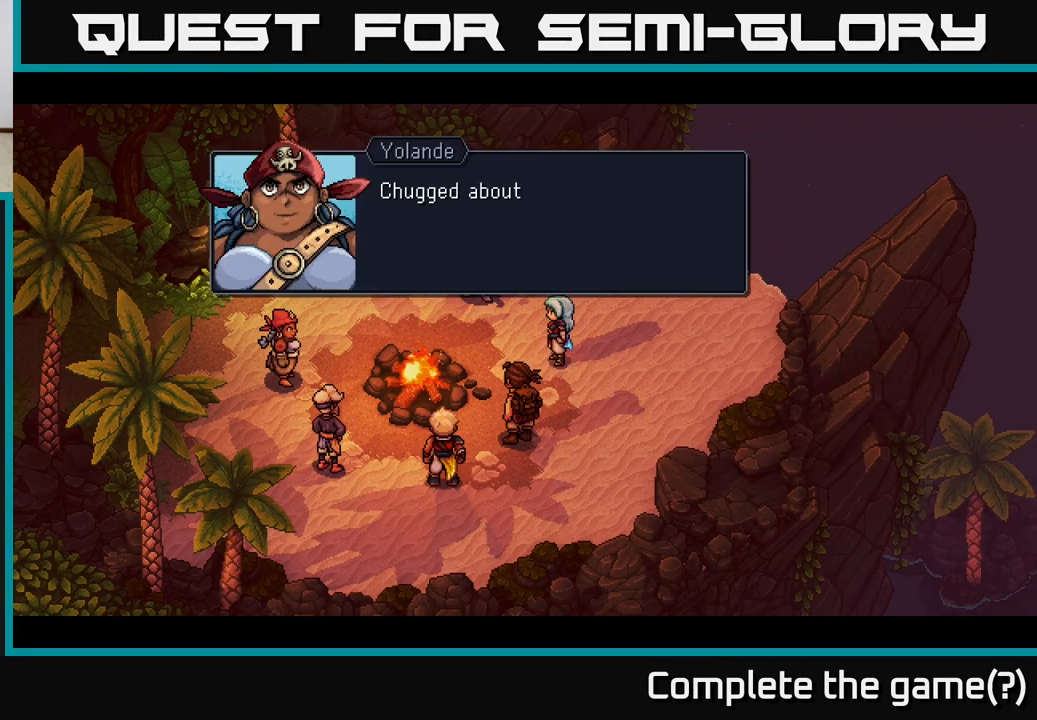
{"buttons": [], "left_stick": "center", "right_stick": "center", "events": []}
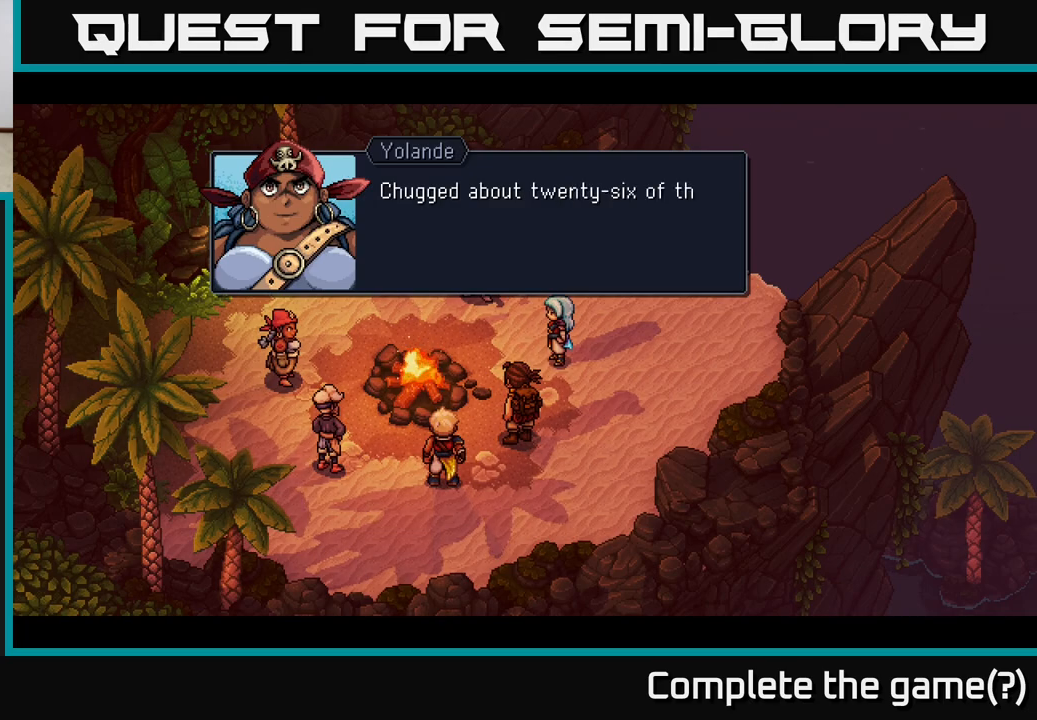
{"buttons": [], "left_stick": "center", "right_stick": "center", "events": []}
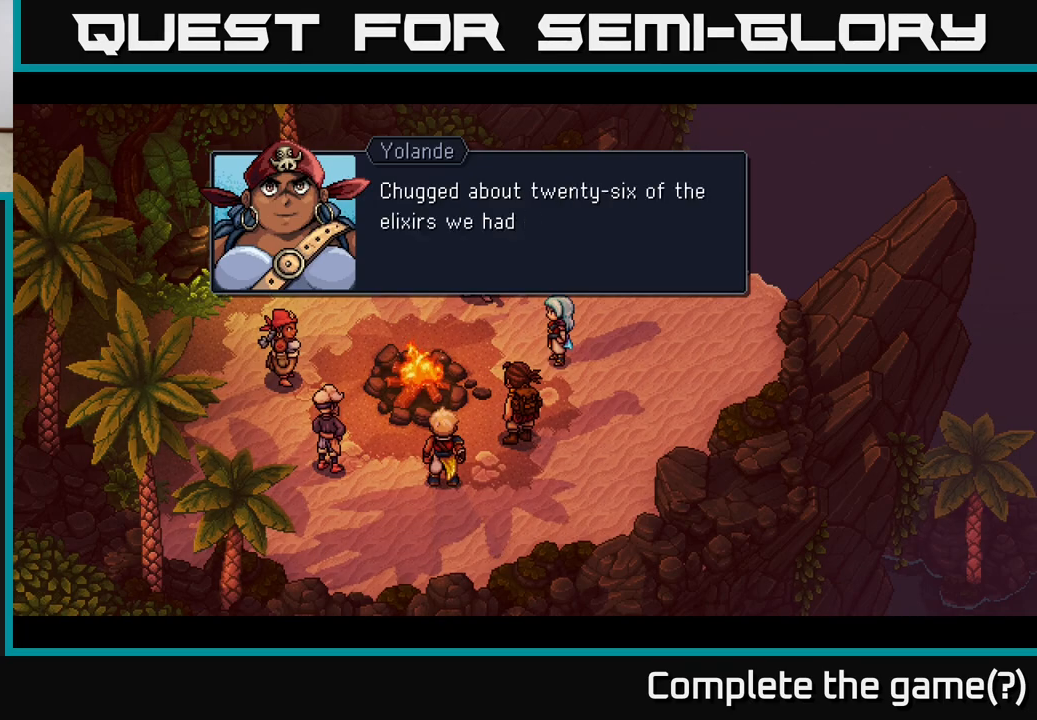
{"buttons": [], "left_stick": "center", "right_stick": "center", "events": []}
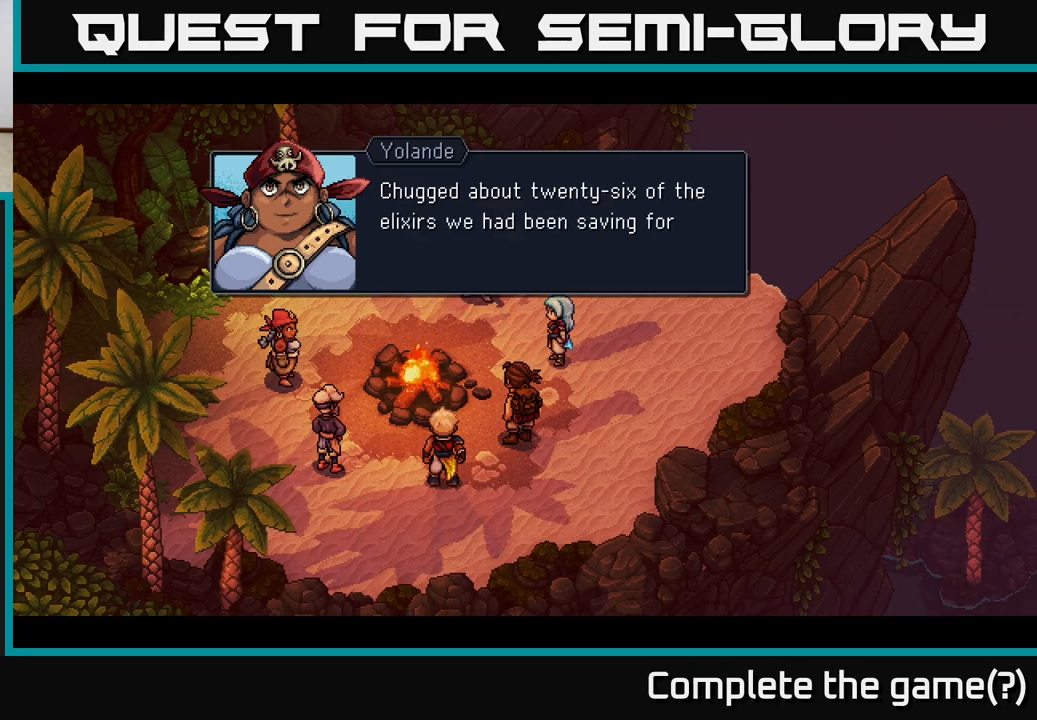
{"buttons": [], "left_stick": "center", "right_stick": "center", "events": []}
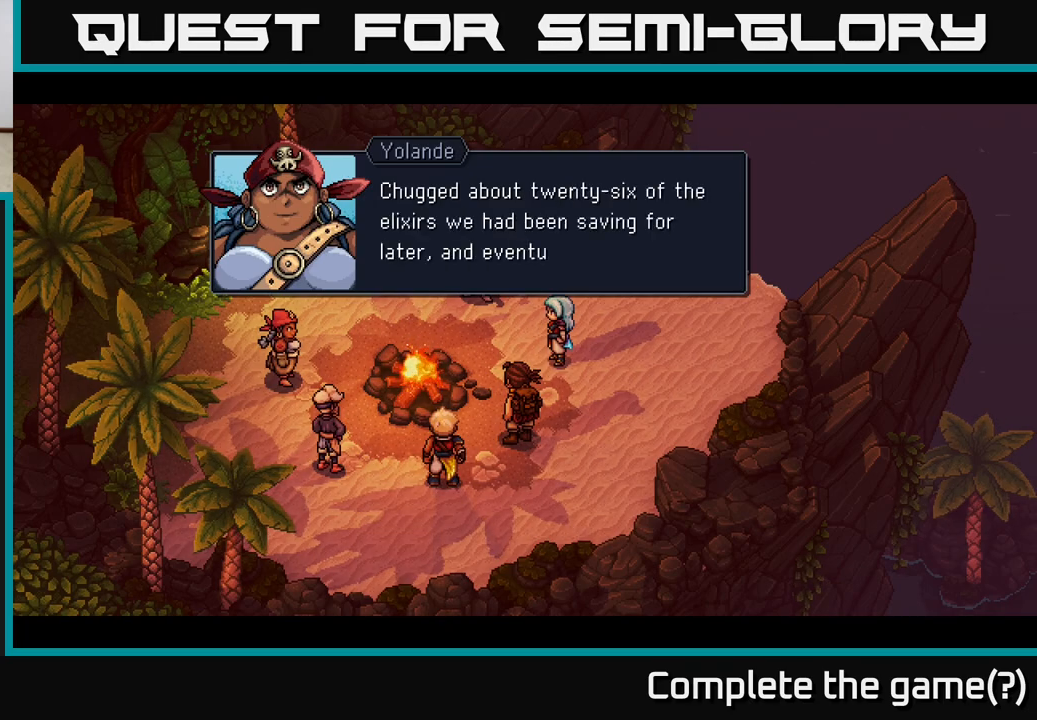
{"buttons": [], "left_stick": "center", "right_stick": "center", "events": []}
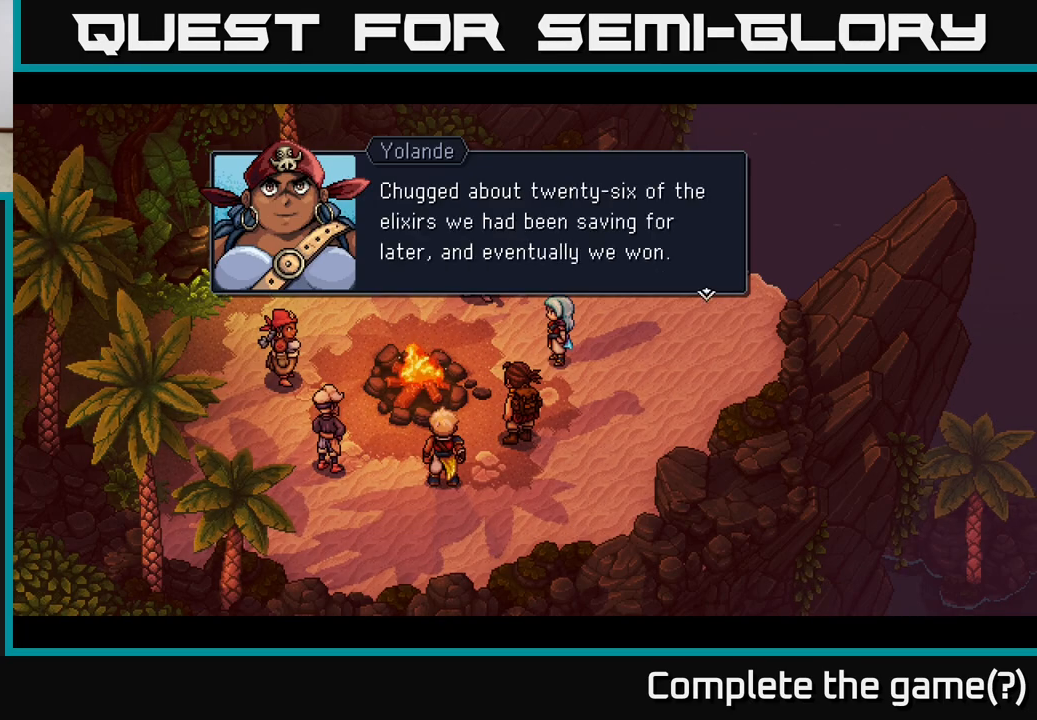
{"buttons": ["A"], "left_stick": "center", "right_stick": "center", "events": [[333, "A", "down"]]}
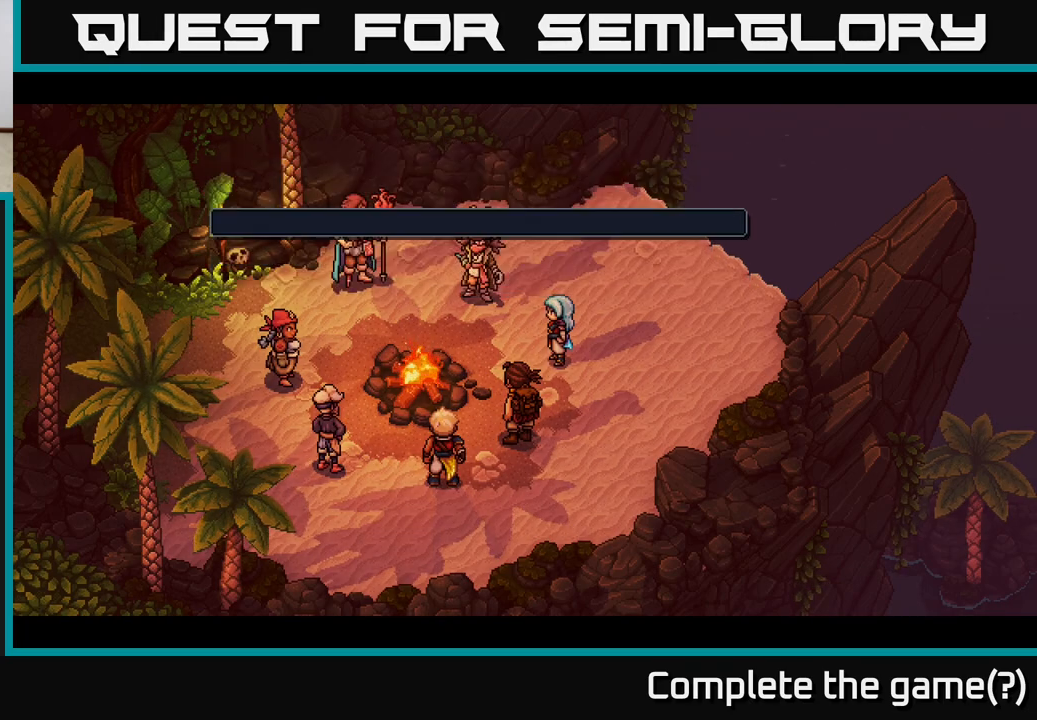
{"buttons": [], "left_stick": "center", "right_stick": "center", "events": [[33, "A", "up"]]}